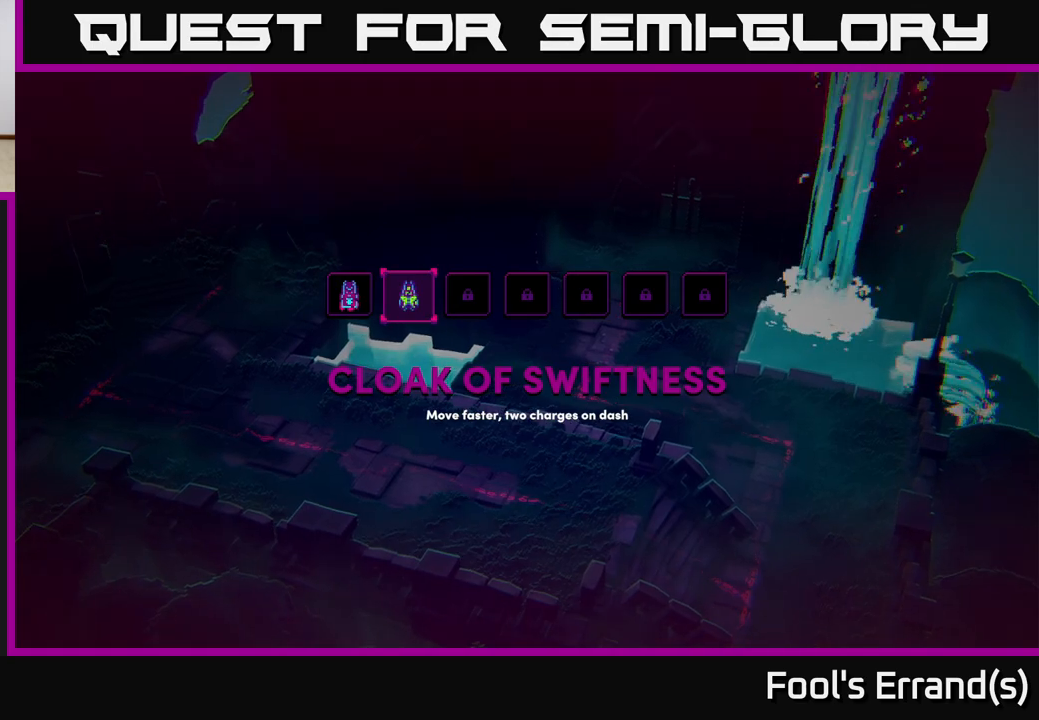
Gameplay with a controller (Xbox layout); each line is a JSON object with the inputs held at the frame after it. "events" lists button and stick changes between this image and that frame as [ms after this image, input, new state], when the widget could be followed in between.
{"buttons": [], "left_stick": "center", "right_stick": "center", "events": [[133, "A", "down"], [217, "A", "up"]]}
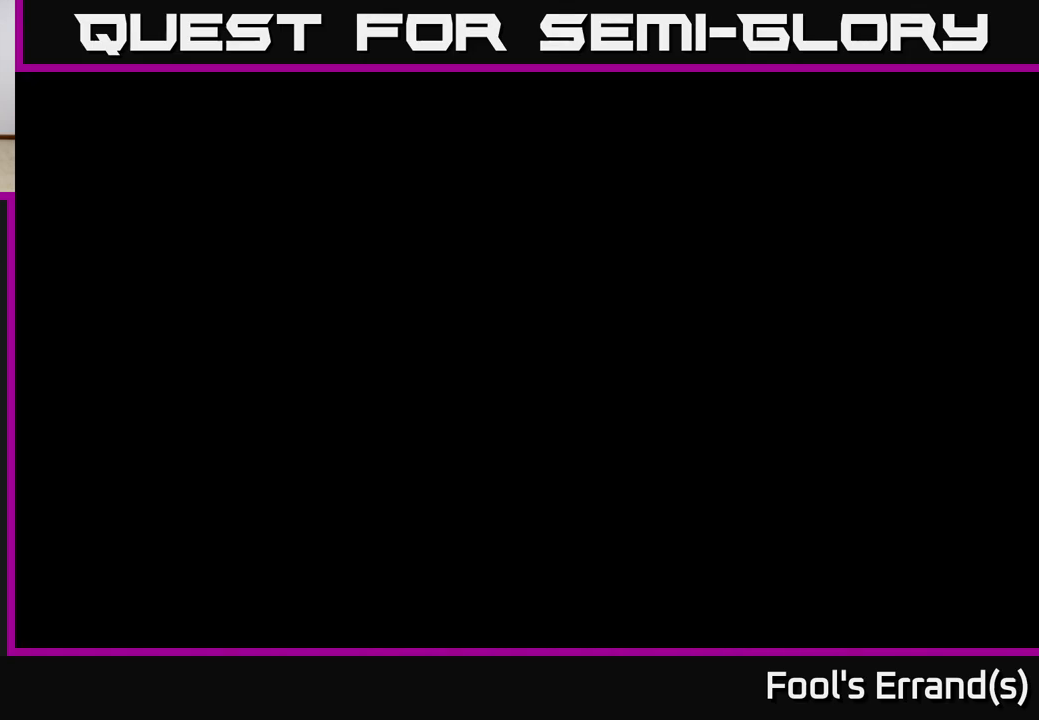
{"buttons": [], "left_stick": "center", "right_stick": "center", "events": []}
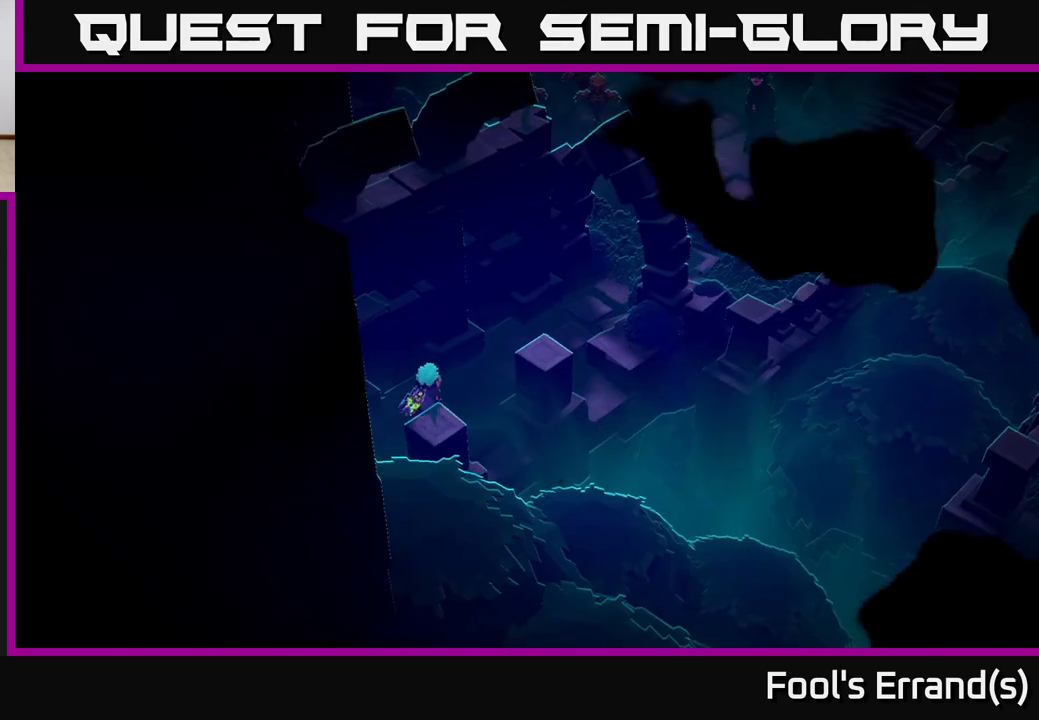
{"buttons": [], "left_stick": "up-right", "right_stick": "center", "events": [[317, "left_stick", "up-right"]]}
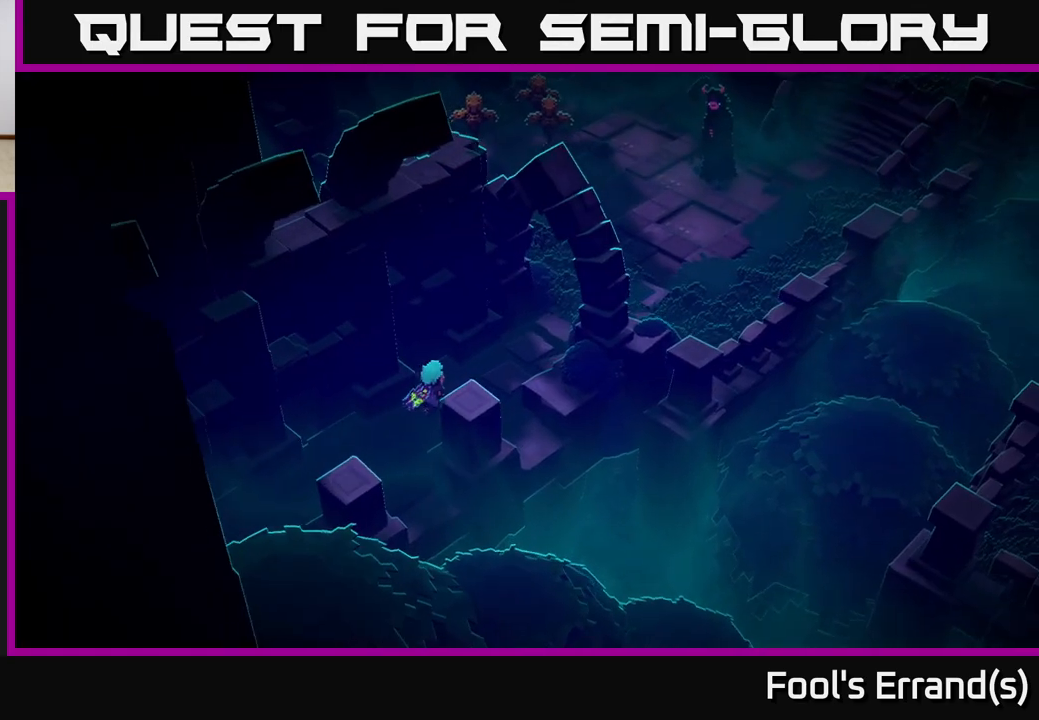
{"buttons": [], "left_stick": "up-right", "right_stick": "up-right", "events": [[167, "right_stick", "up-right"]]}
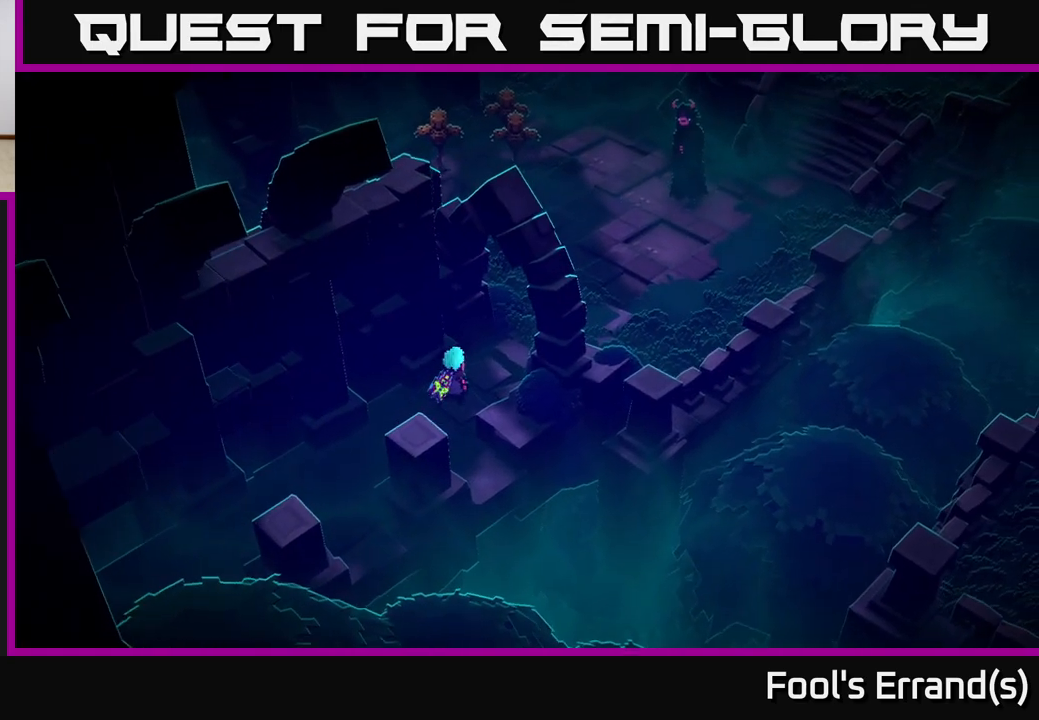
{"buttons": [], "left_stick": "up-right", "right_stick": "up-right", "events": []}
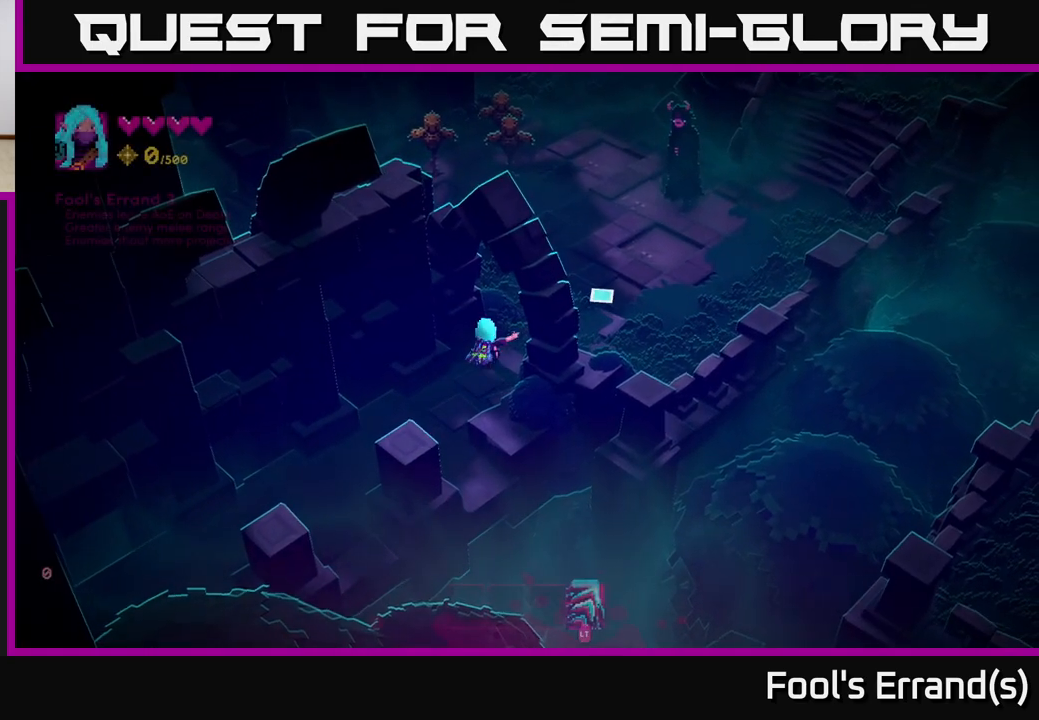
{"buttons": [], "left_stick": "up-right", "right_stick": "up-right", "events": []}
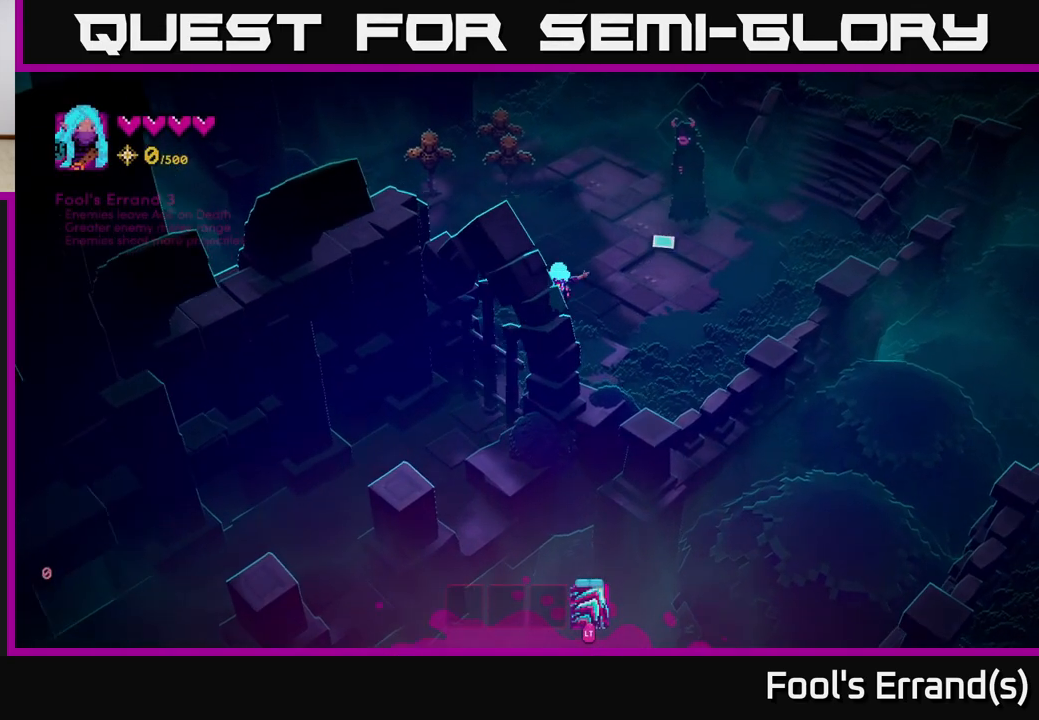
{"buttons": [], "left_stick": "up-right", "right_stick": "center", "events": [[100, "right_stick", "center"]]}
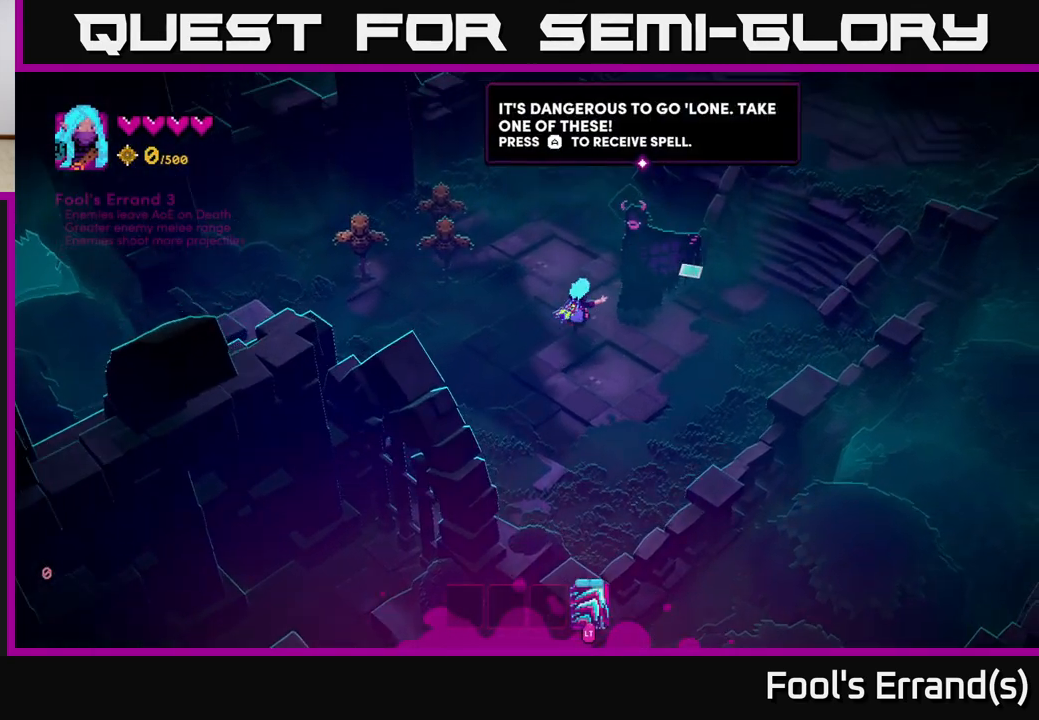
{"buttons": [], "left_stick": "center", "right_stick": "center", "events": [[67, "left_stick", "center"], [250, "A", "down"], [317, "A", "up"]]}
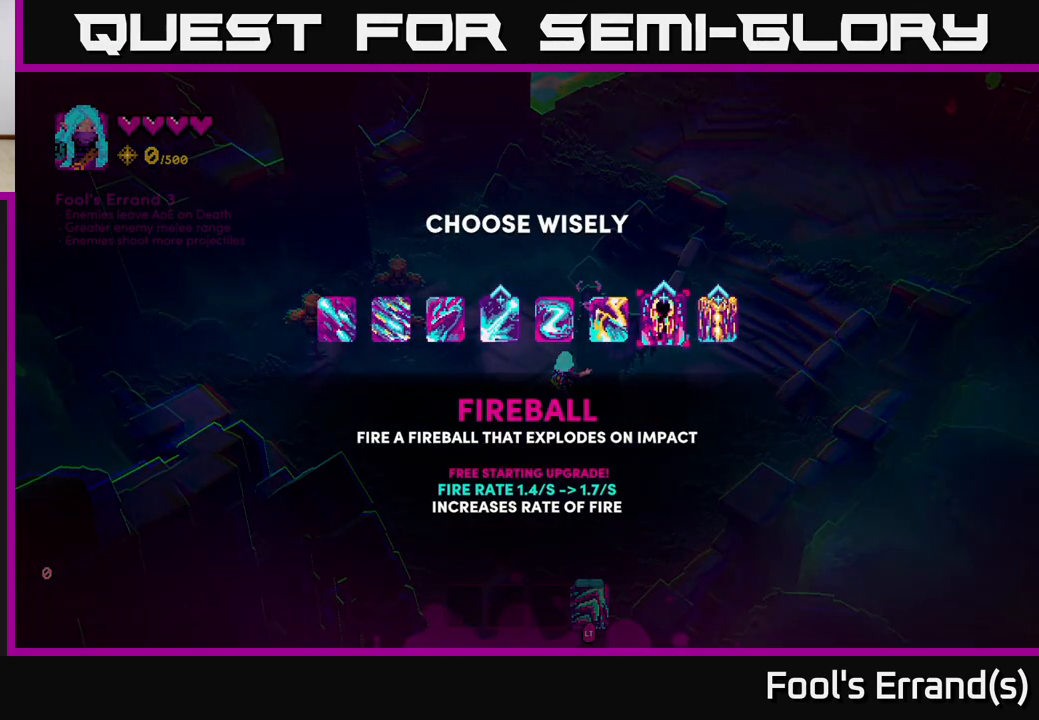
{"buttons": [], "left_stick": "left", "right_stick": "center", "events": [[417, "left_stick", "left"]]}
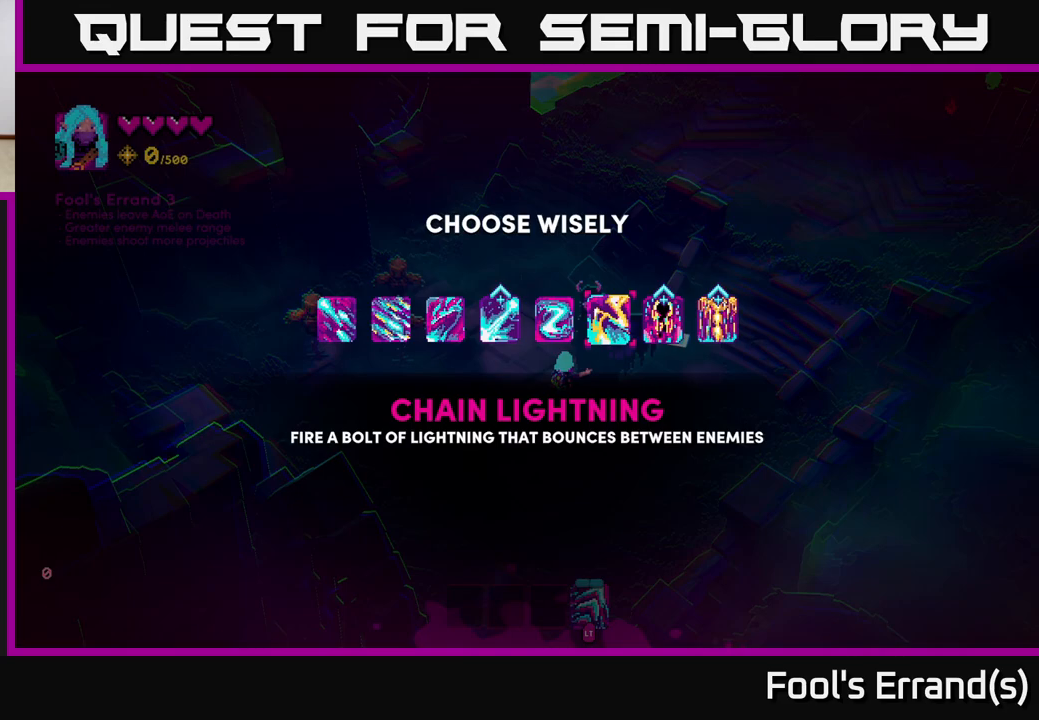
{"buttons": [], "left_stick": "left", "right_stick": "center", "events": [[67, "left_stick", "center"], [150, "left_stick", "left"], [300, "left_stick", "center"], [367, "left_stick", "left"]]}
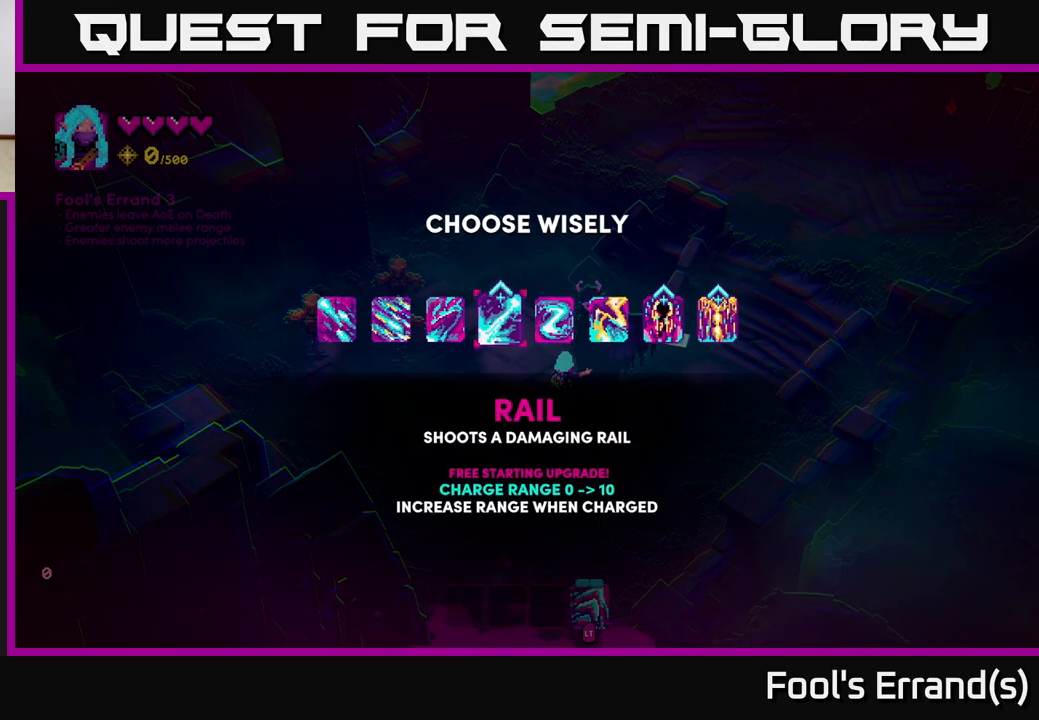
{"buttons": [], "left_stick": "right", "right_stick": "center", "events": [[33, "left_stick", "center"], [500, "left_stick", "right"]]}
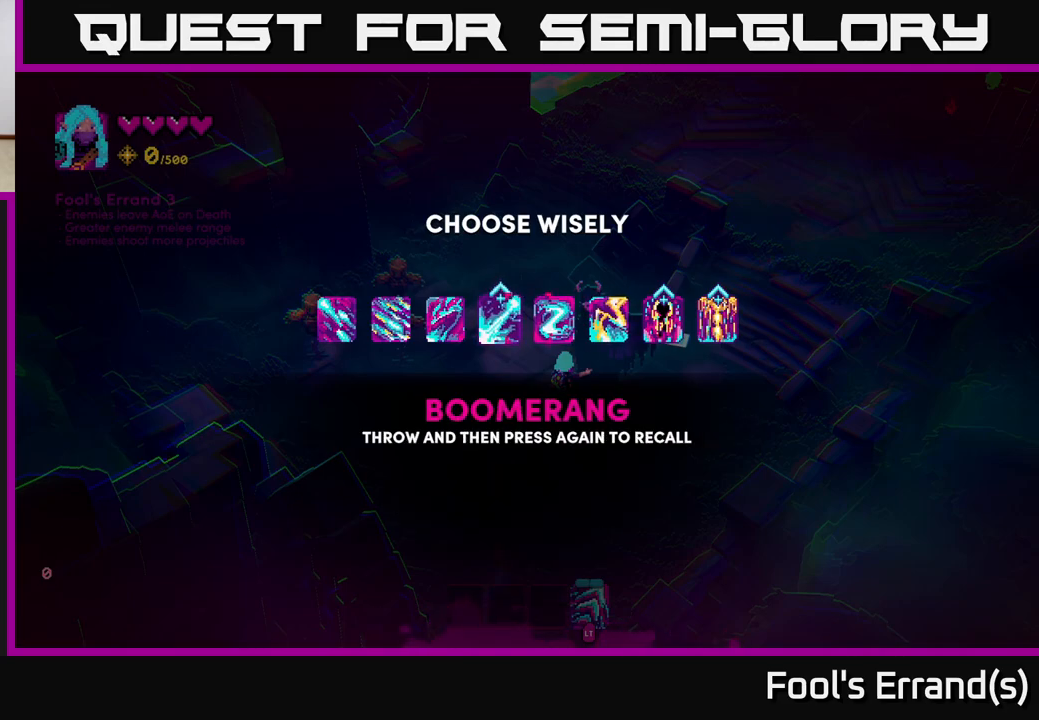
{"buttons": [], "left_stick": "right", "right_stick": "center", "events": [[133, "left_stick", "center"], [233, "left_stick", "right"], [350, "left_stick", "center"], [433, "left_stick", "right"]]}
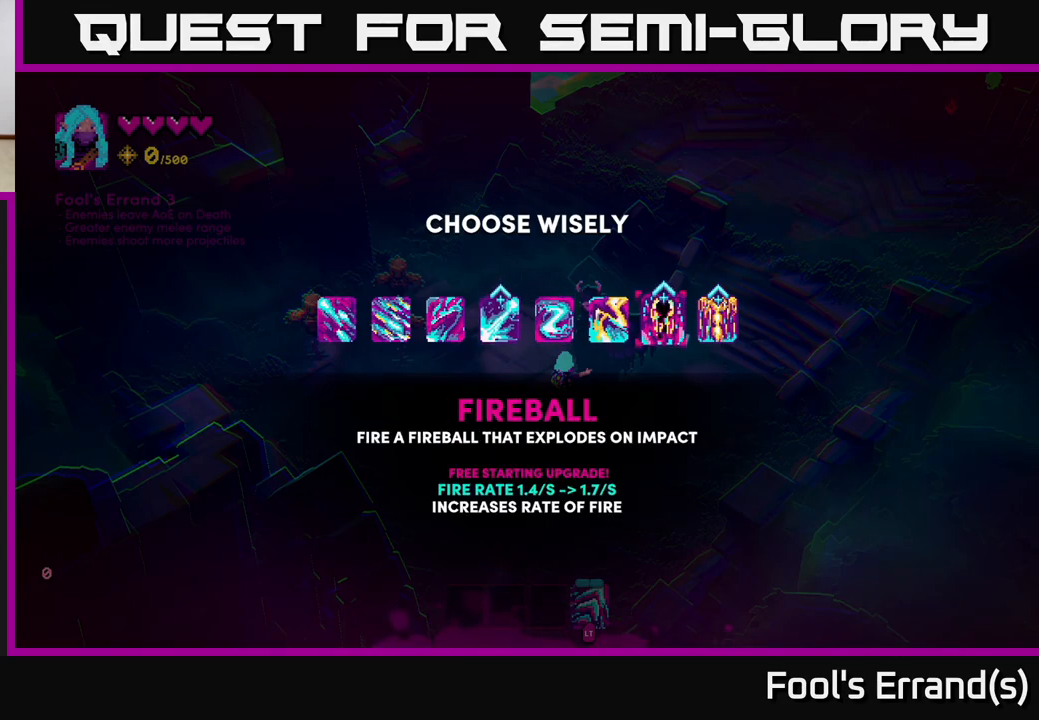
{"buttons": [], "left_stick": "center", "right_stick": "center", "events": [[100, "left_stick", "center"]]}
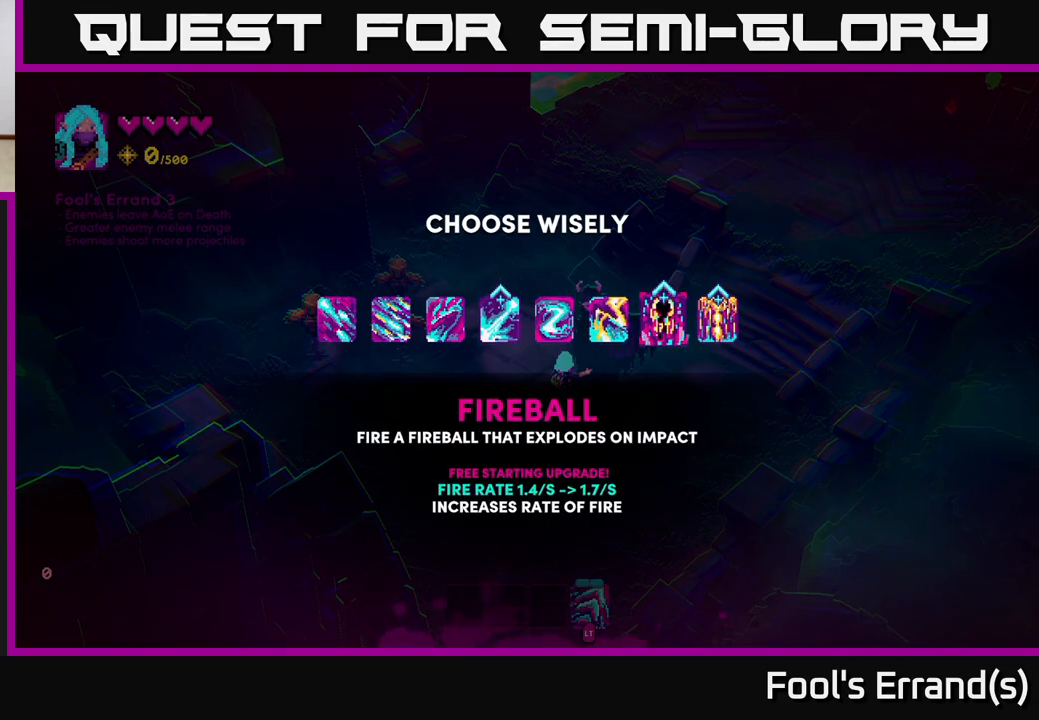
{"buttons": [], "left_stick": "center", "right_stick": "center", "events": [[100, "left_stick", "right"], [300, "left_stick", "center"]]}
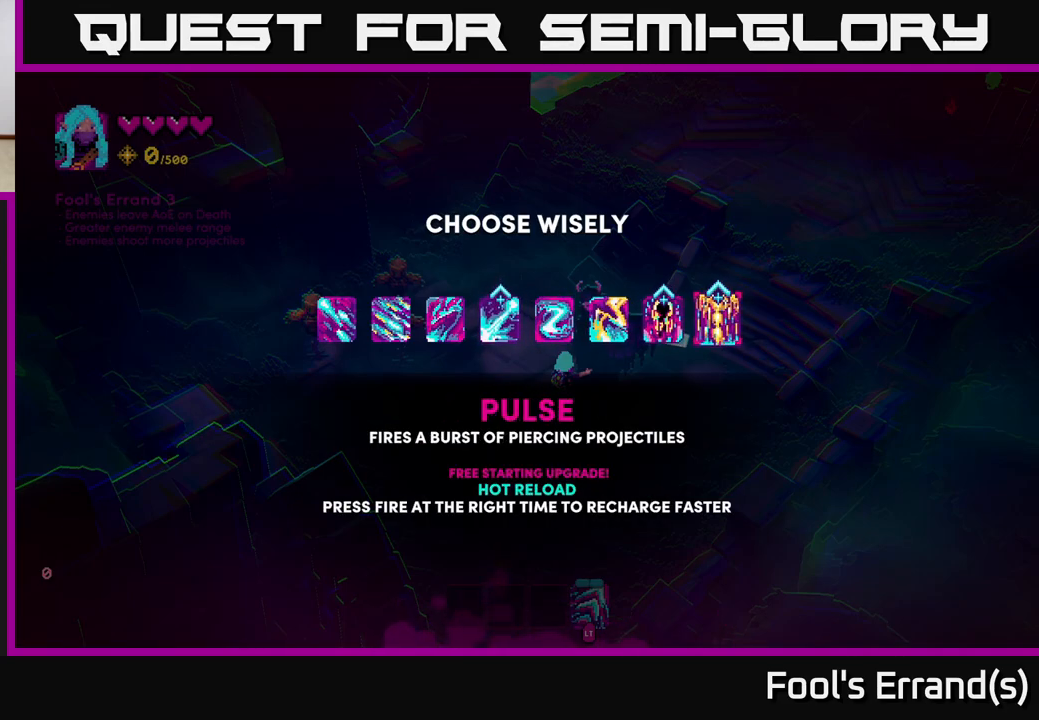
{"buttons": [], "left_stick": "center", "right_stick": "center", "events": []}
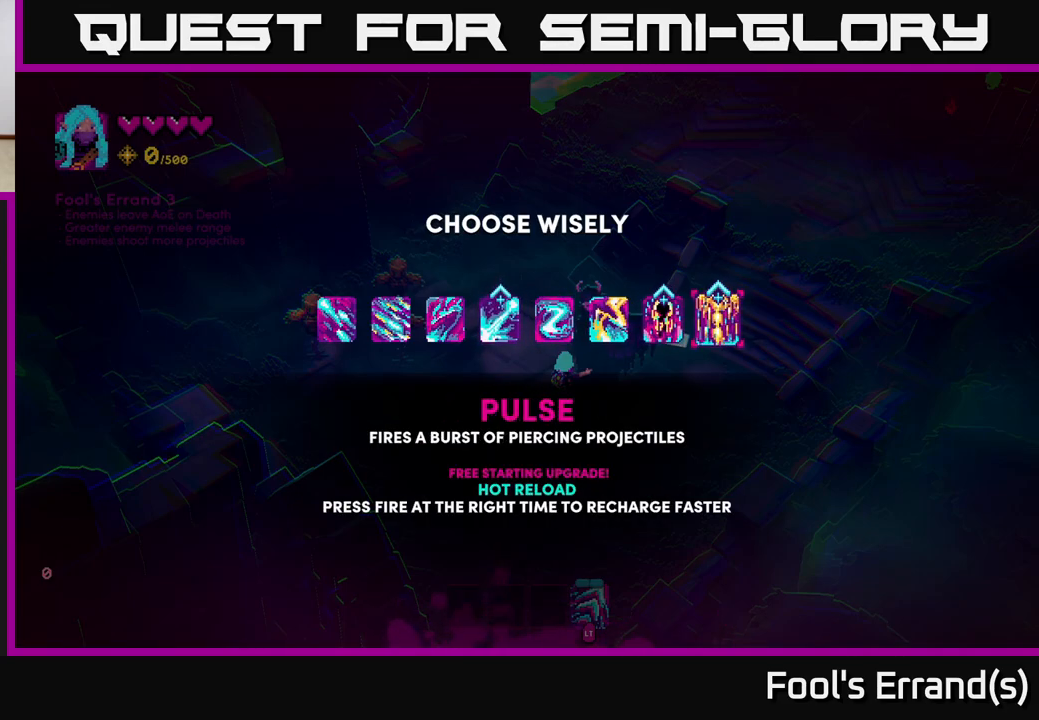
{"buttons": ["A"], "left_stick": "center", "right_stick": "center", "events": [[467, "A", "down"]]}
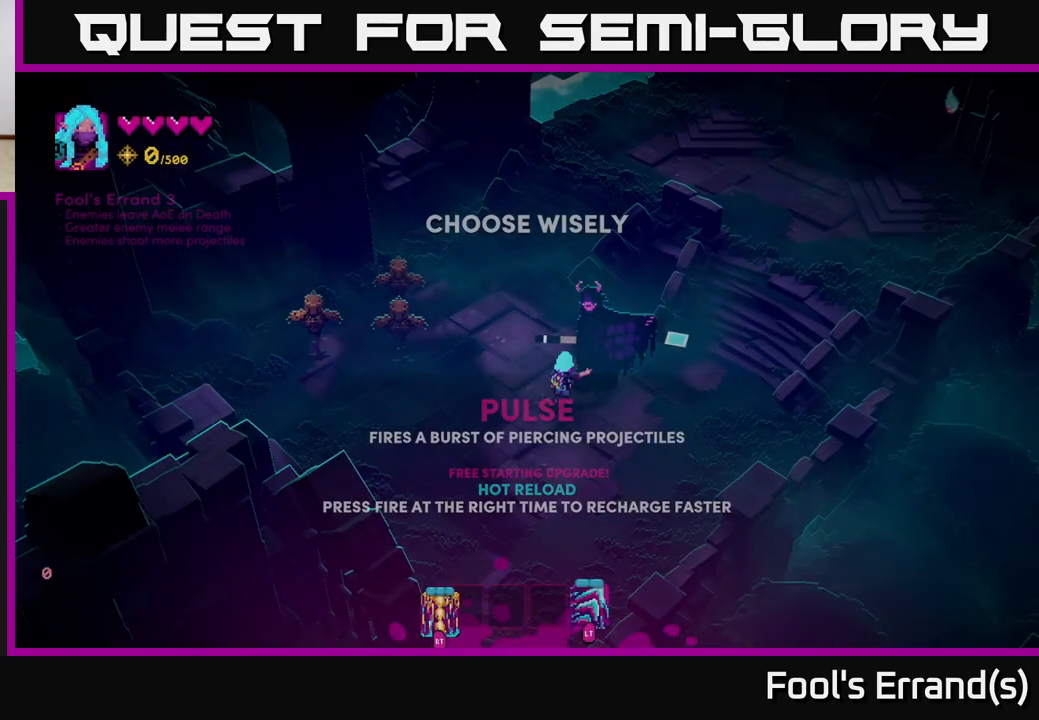
{"buttons": [], "left_stick": "right", "right_stick": "left", "events": [[33, "A", "up"], [267, "left_stick", "right"], [467, "right_stick", "left"]]}
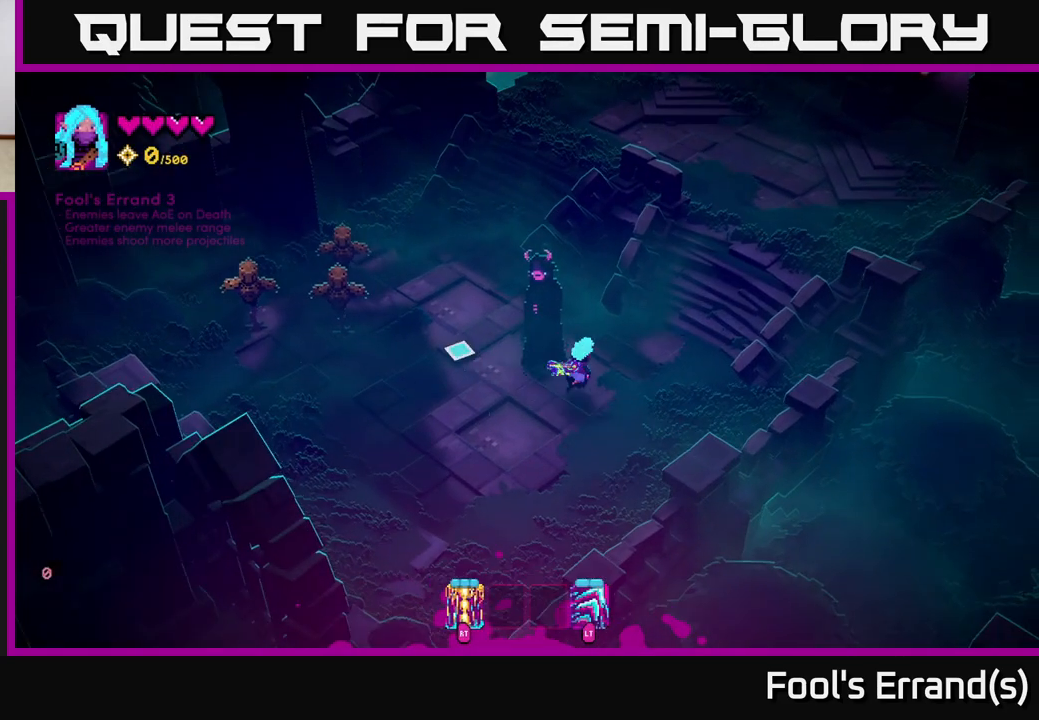
{"buttons": [], "left_stick": "up-right", "right_stick": "up-right", "events": [[50, "left_stick", "up-right"], [50, "right_stick", "up-left"], [233, "right_stick", "up-right"]]}
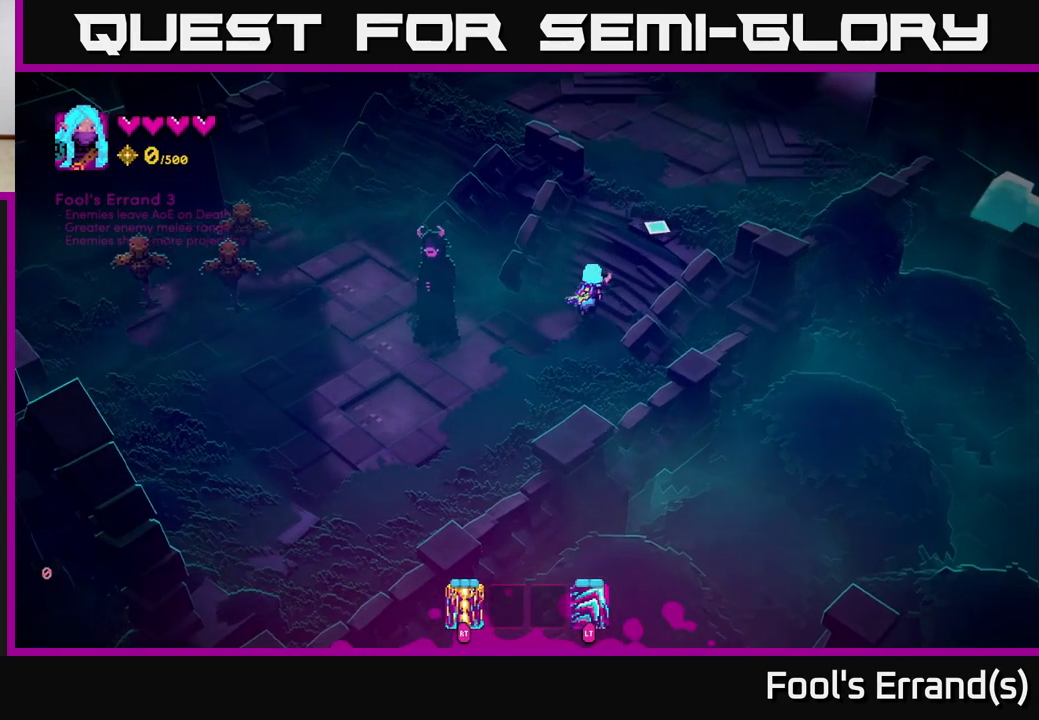
{"buttons": [], "left_stick": "up-right", "right_stick": "up", "events": [[400, "right_stick", "up"]]}
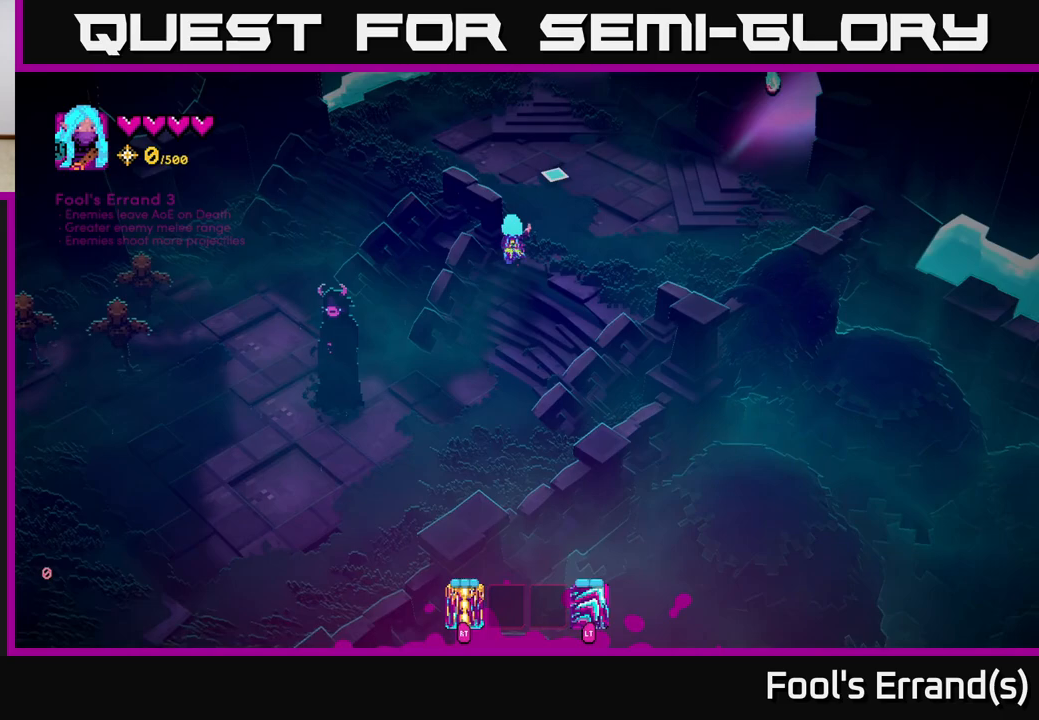
{"buttons": [], "left_stick": "up-right", "right_stick": "up", "events": []}
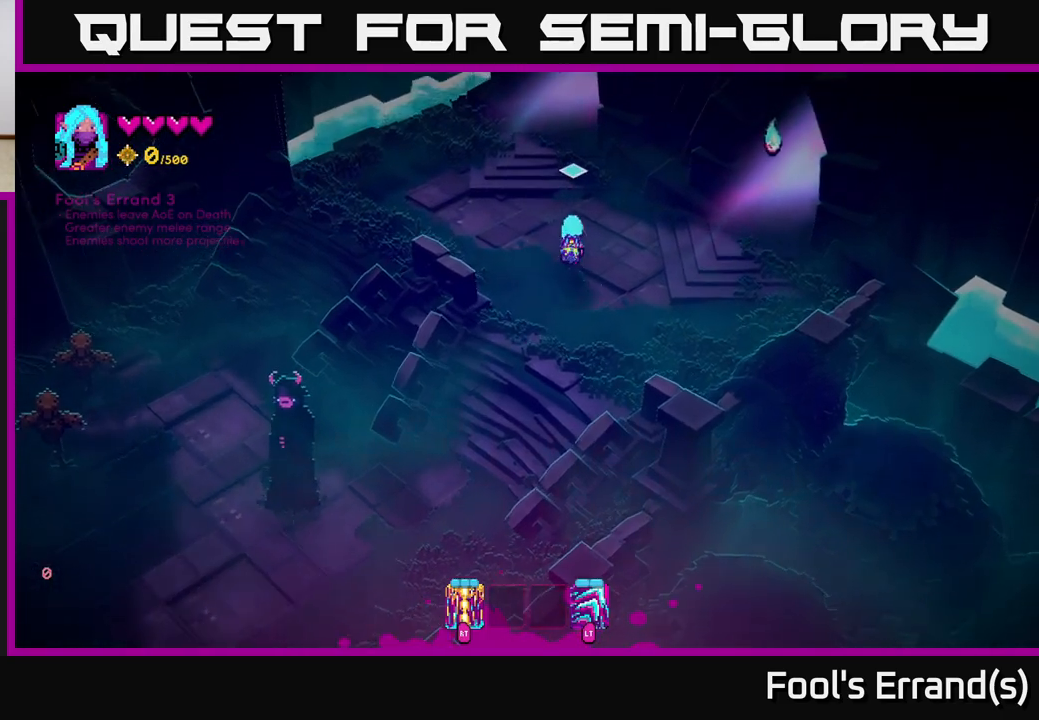
{"buttons": [], "left_stick": "center", "right_stick": "up-right", "events": [[333, "right_stick", "up-right"], [367, "left_stick", "center"]]}
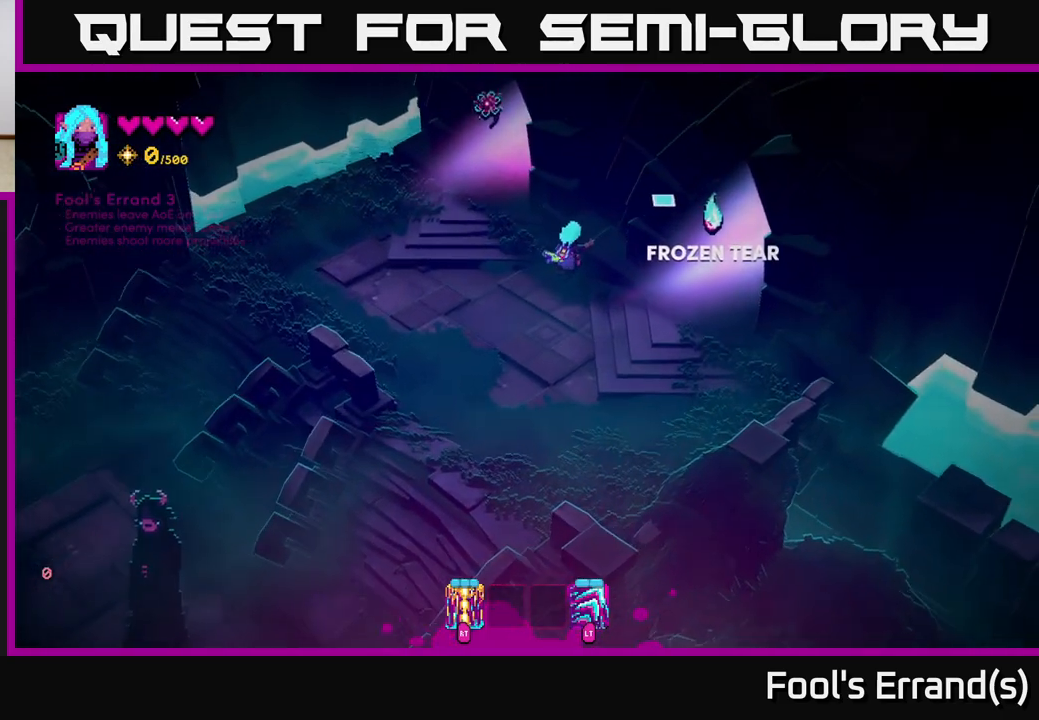
{"buttons": [], "left_stick": "up-left", "right_stick": "up", "events": [[317, "left_stick", "up-left"], [333, "right_stick", "up"]]}
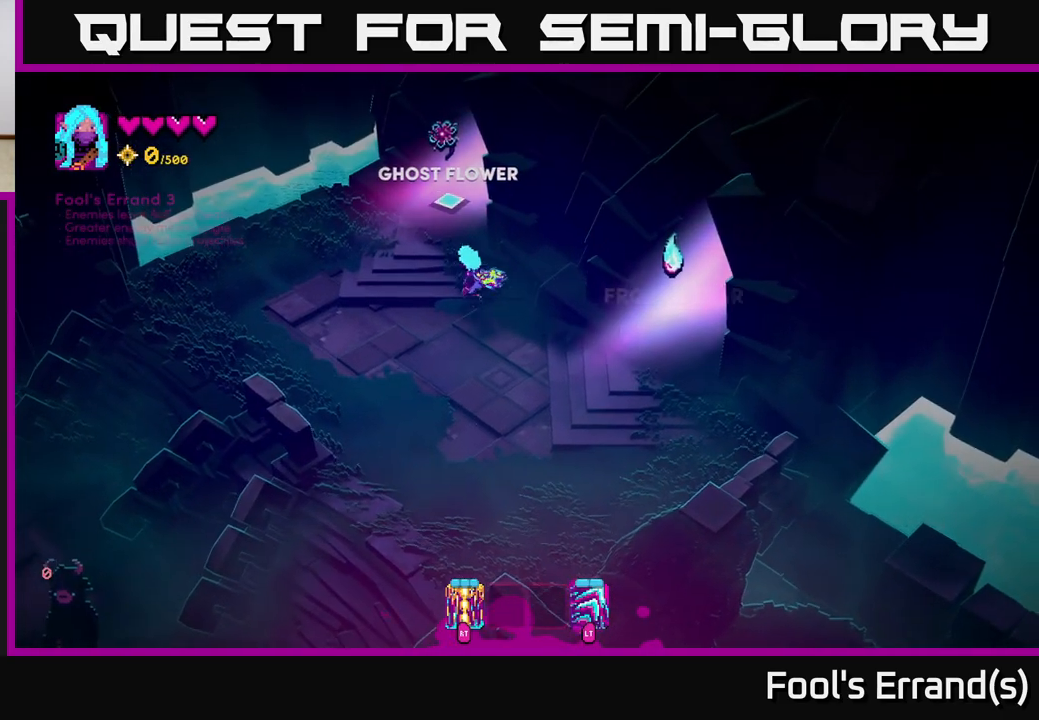
{"buttons": [], "left_stick": "down-right", "right_stick": "up-right", "events": [[133, "left_stick", "center"], [317, "right_stick", "up-right"], [350, "left_stick", "down-right"]]}
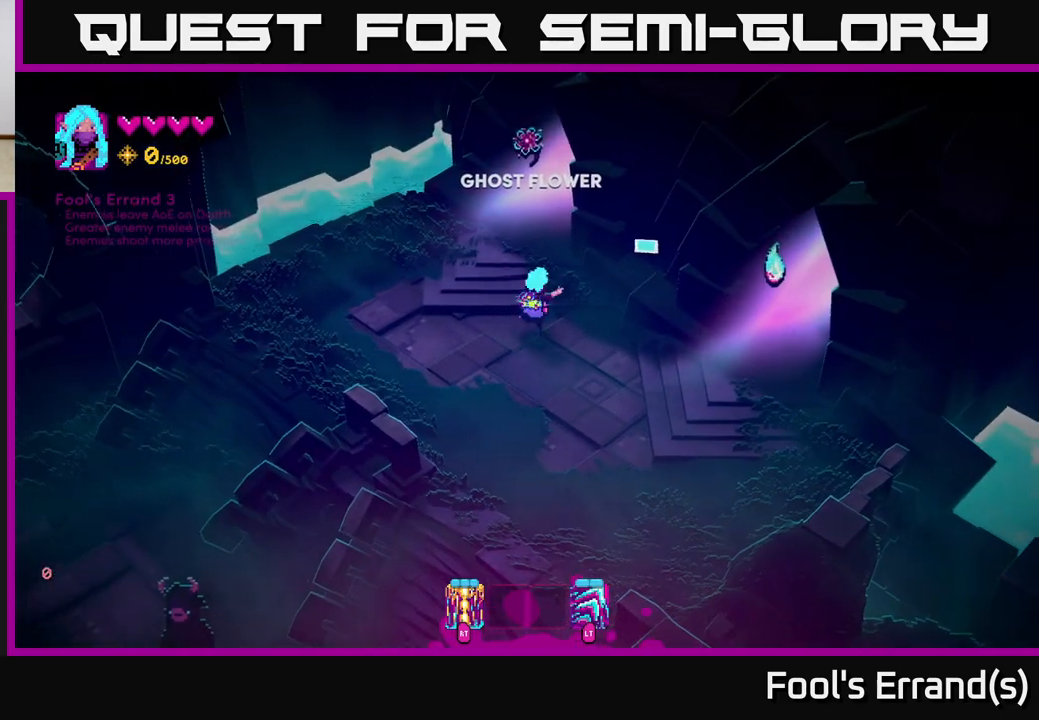
{"buttons": [], "left_stick": "right", "right_stick": "up-right", "events": [[217, "left_stick", "right"]]}
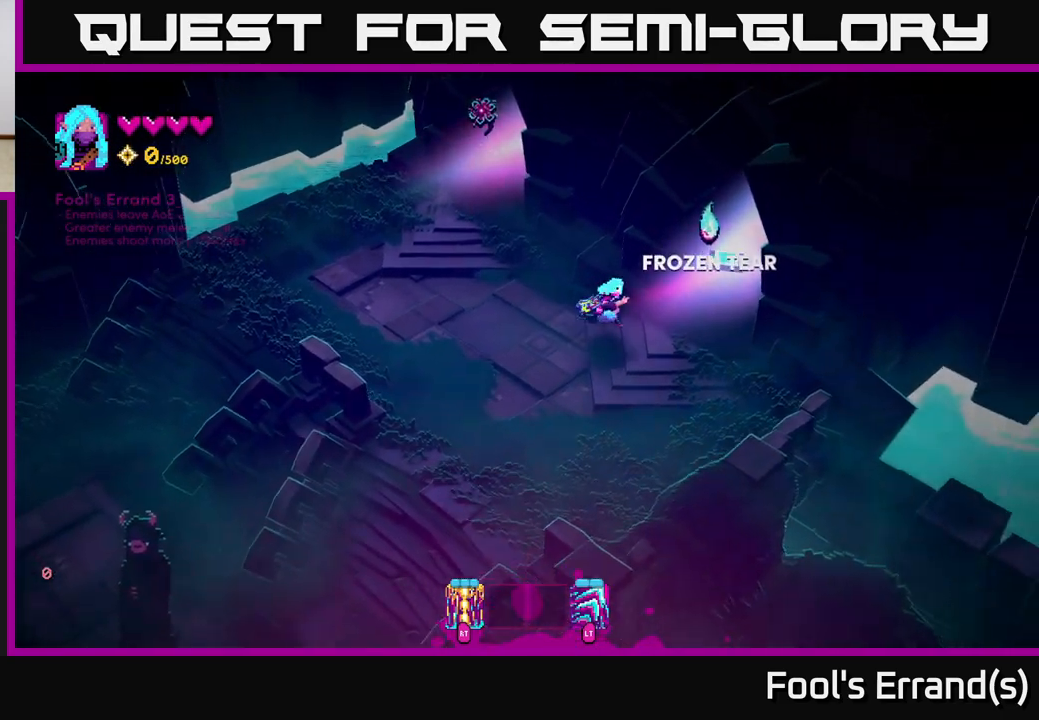
{"buttons": [], "left_stick": "up-right", "right_stick": "up-right", "events": [[117, "left_stick", "up-right"], [267, "L2", "down"], [383, "L2", "up"]]}
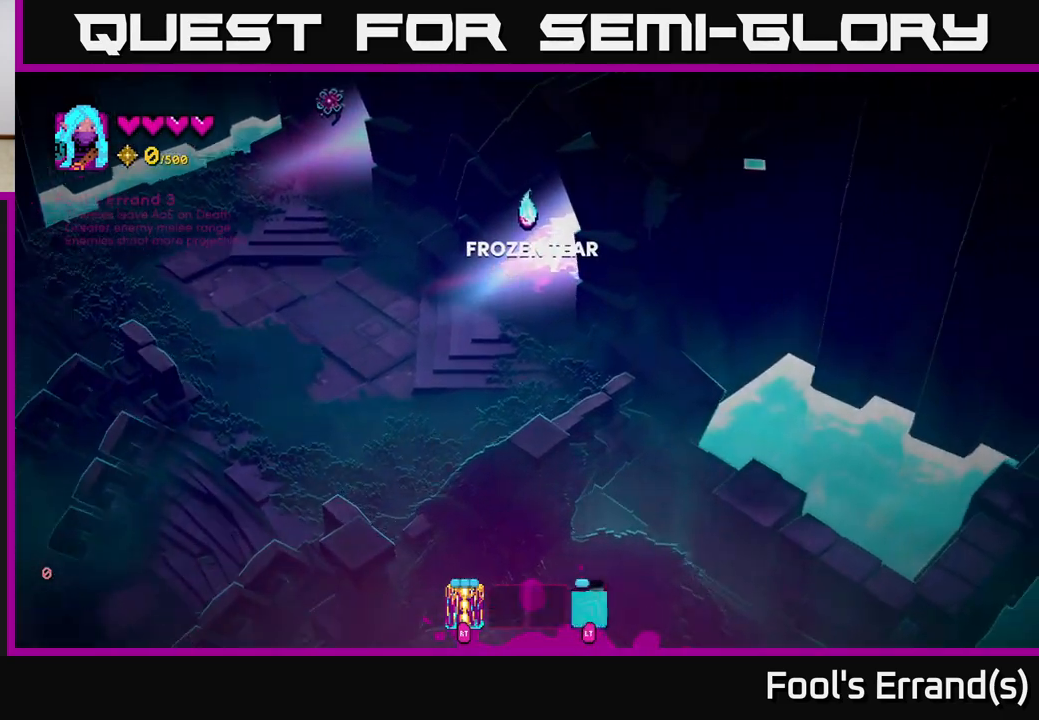
{"buttons": [], "left_stick": "up-right", "right_stick": "center", "events": [[117, "right_stick", "center"]]}
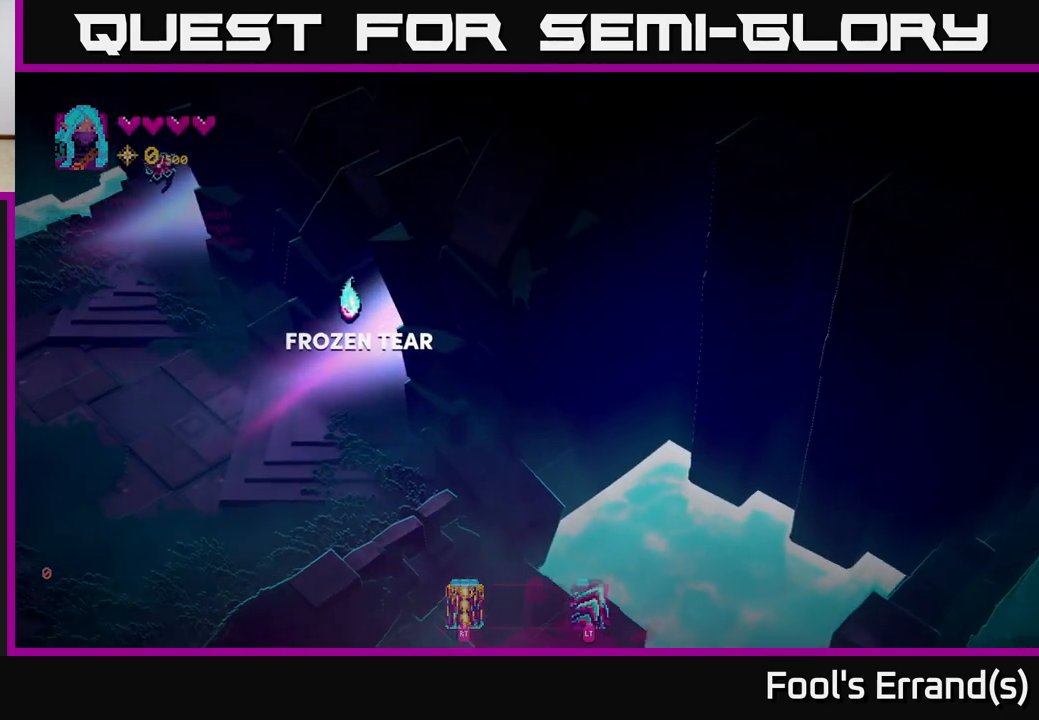
{"buttons": [], "left_stick": "center", "right_stick": "center", "events": [[50, "right_stick", "up"], [83, "left_stick", "up"], [150, "right_stick", "up-right"], [267, "left_stick", "center"], [500, "right_stick", "center"]]}
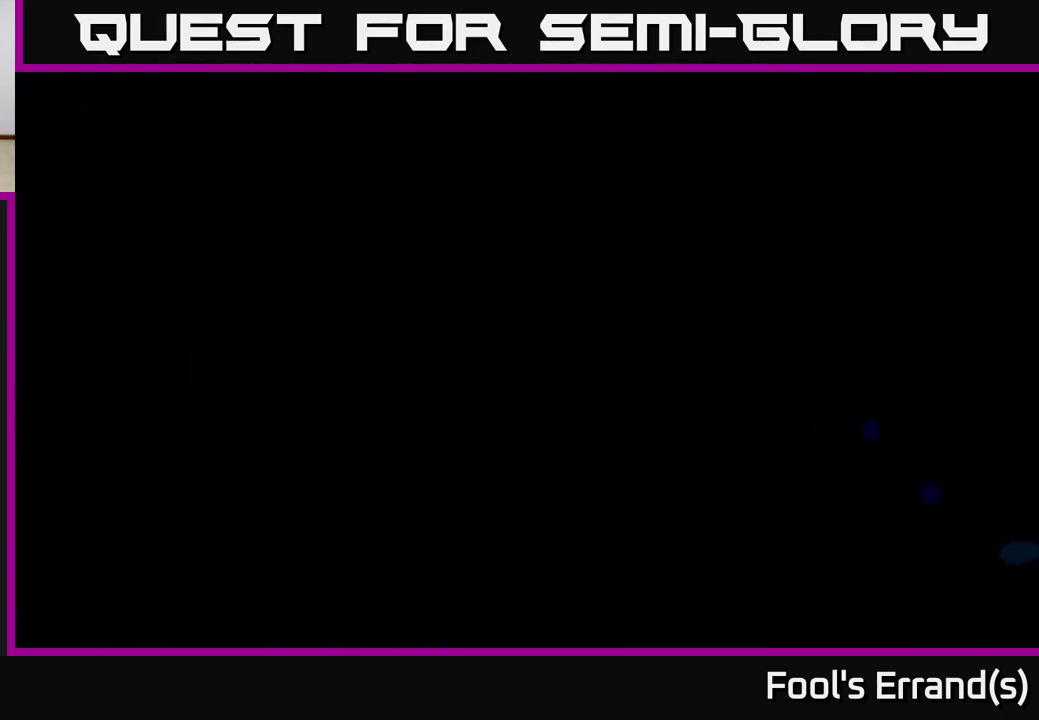
{"buttons": [], "left_stick": "center", "right_stick": "up", "events": [[267, "right_stick", "up"]]}
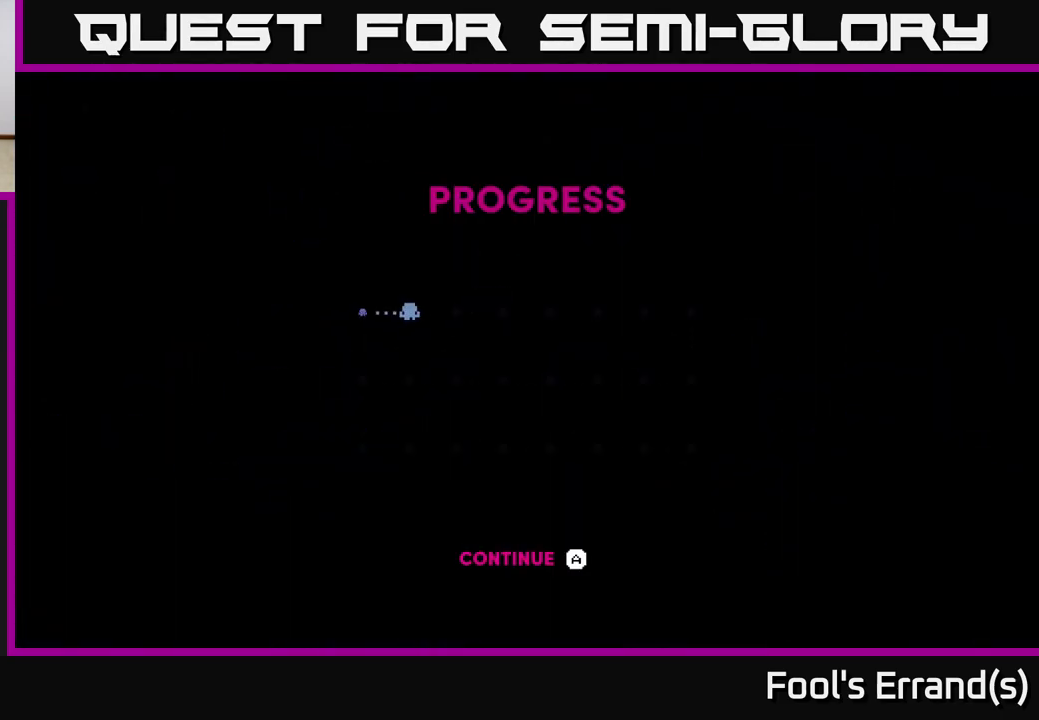
{"buttons": ["A"], "left_stick": "center", "right_stick": "center", "events": [[383, "right_stick", "center"], [500, "A", "down"]]}
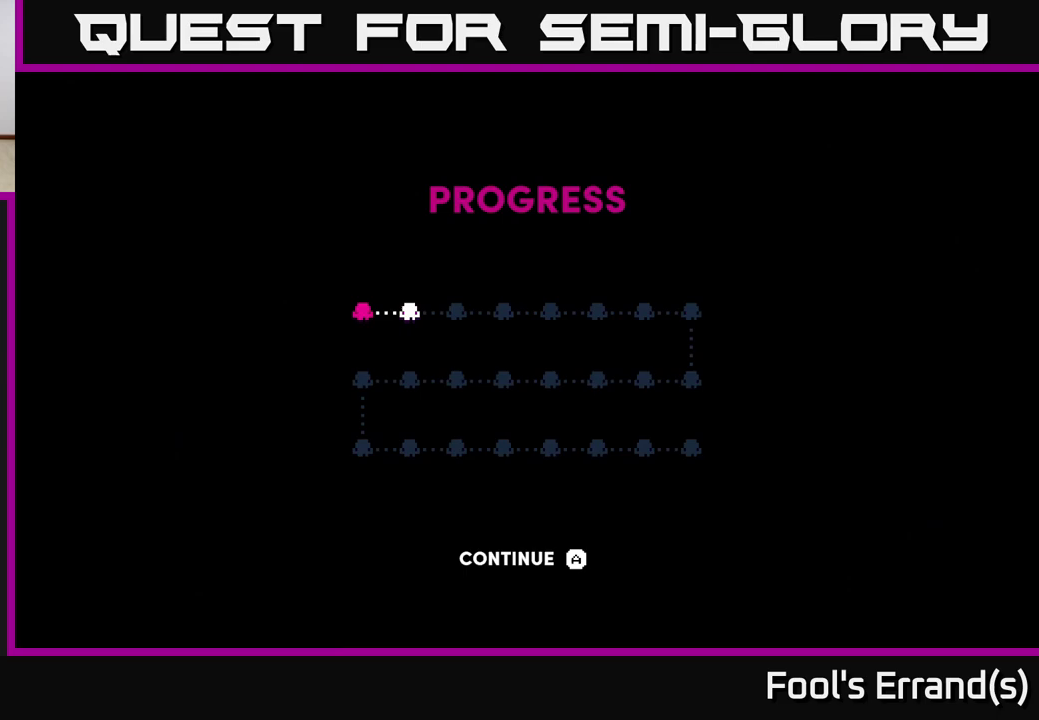
{"buttons": [], "left_stick": "center", "right_stick": "center", "events": [[83, "A", "up"], [350, "A", "down"], [400, "A", "up"]]}